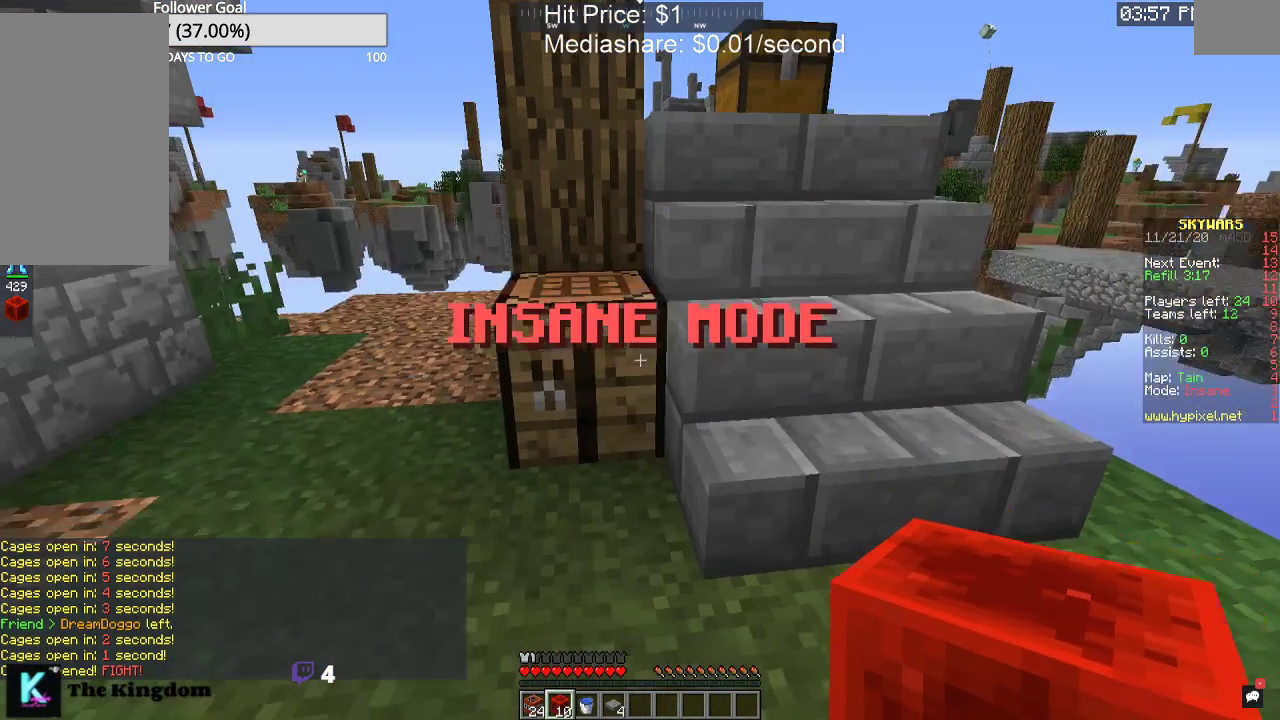
Gameplay with keyboard and mouse; each line is a JSON object with the keys and mouse buttons held at the frame after it. "events" lists presses ("down") and releases ("up") of "a", "d", "s", "space", "w", "mouse_left" and "mouse_right" between this image and that frame as [ms after this image, input, new state], when the widget could be followed in between. "mouse_left", "mouse_right" = the "left", "right" buttons of the "mouse" list. No other keys are recorded. Fast repeated clicks can show as one long hold. Mouse movement is not recorded.
{"keys": ["w"], "mouse": [], "events": [[333, "w", "down"]]}
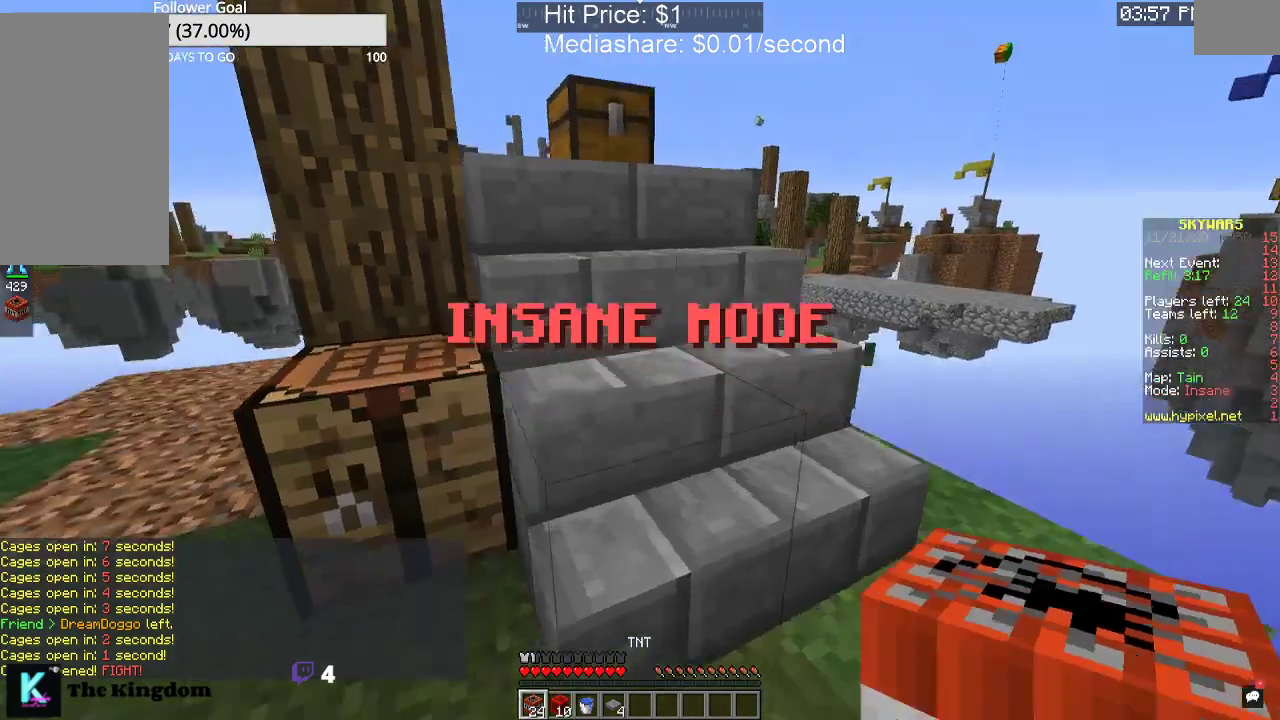
{"keys": [], "mouse": ["right"], "events": [[467, "mouse_right", "down"], [467, "w", "up"]]}
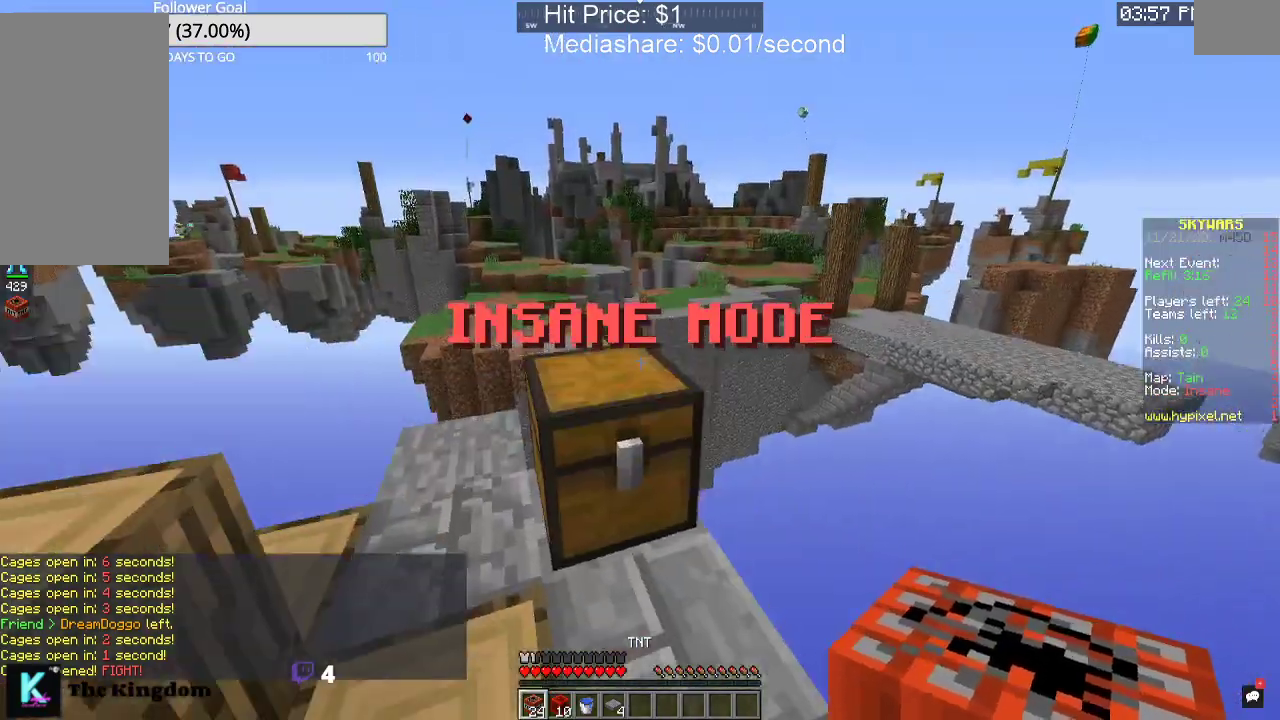
{"keys": [], "mouse": [], "events": [[133, "mouse_right", "up"]]}
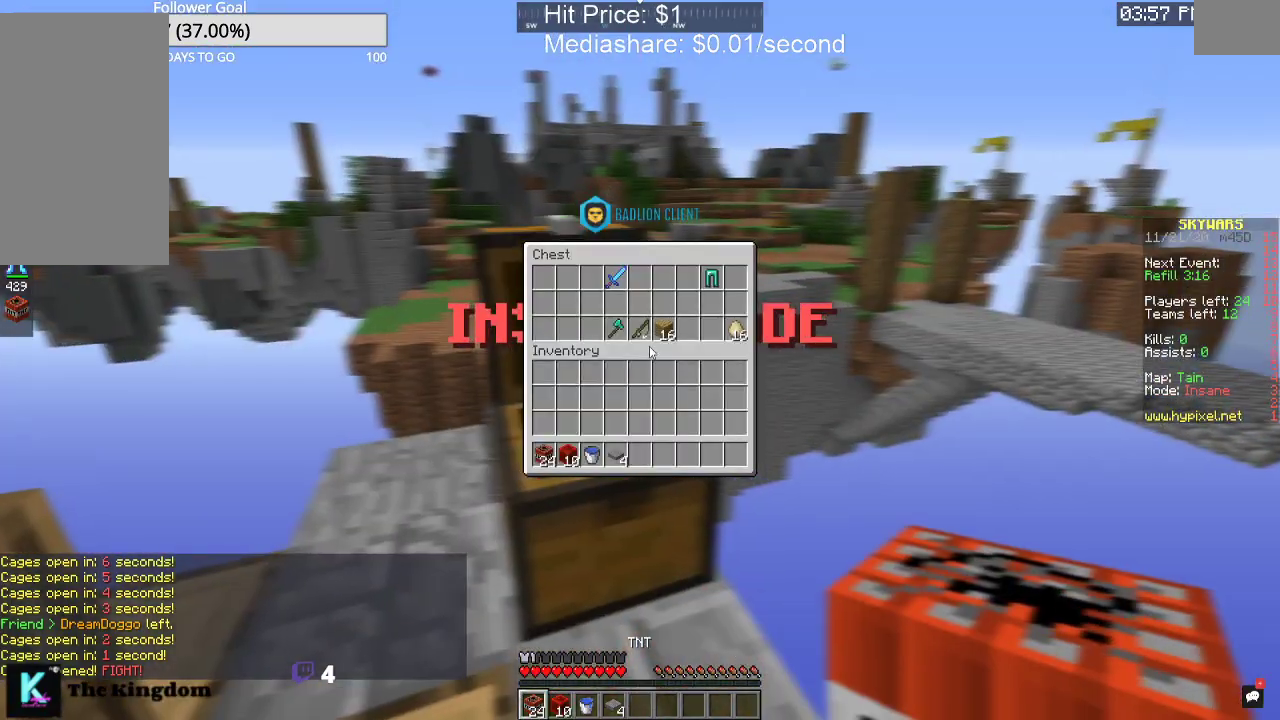
{"keys": [], "mouse": [], "events": []}
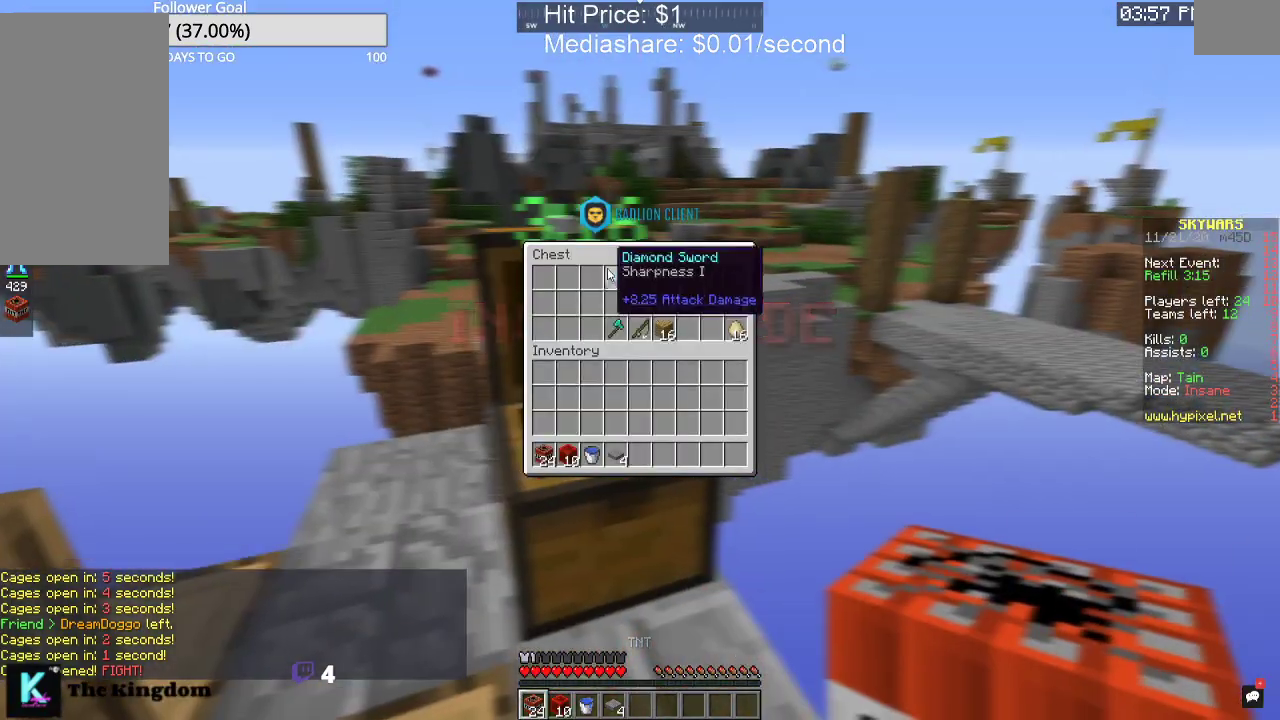
{"keys": [], "mouse": [], "events": []}
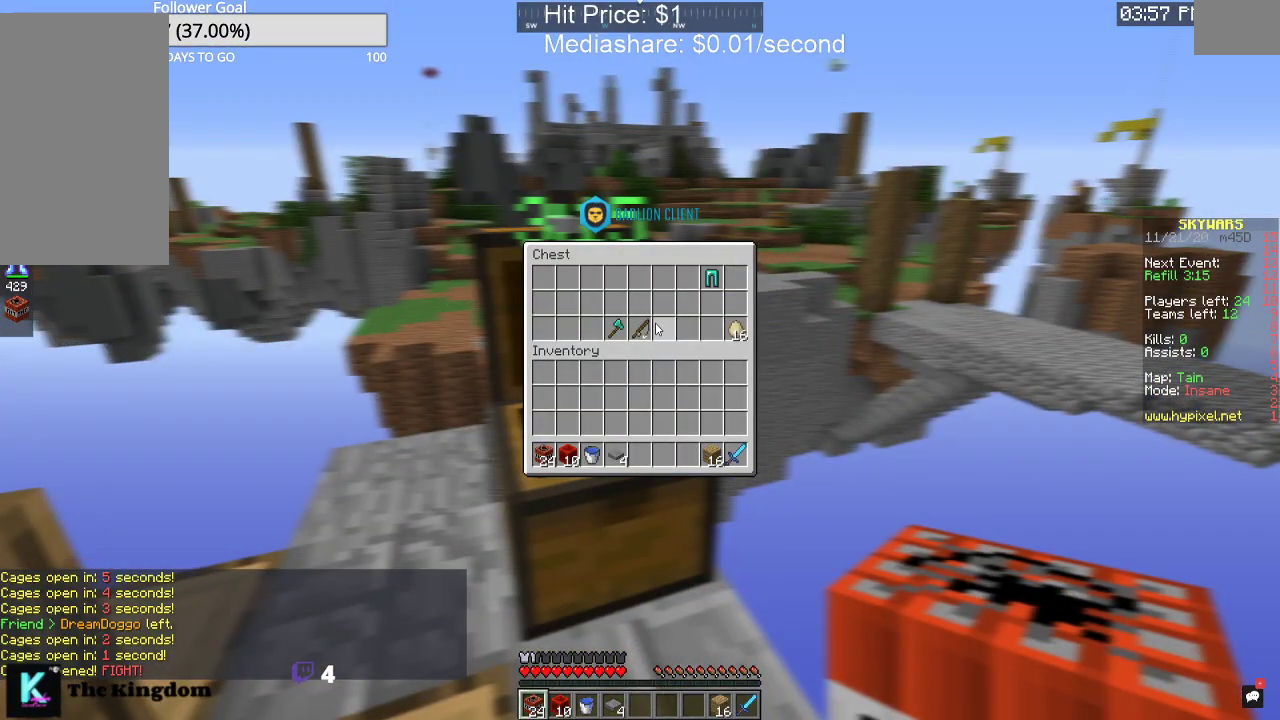
{"keys": [], "mouse": [], "events": []}
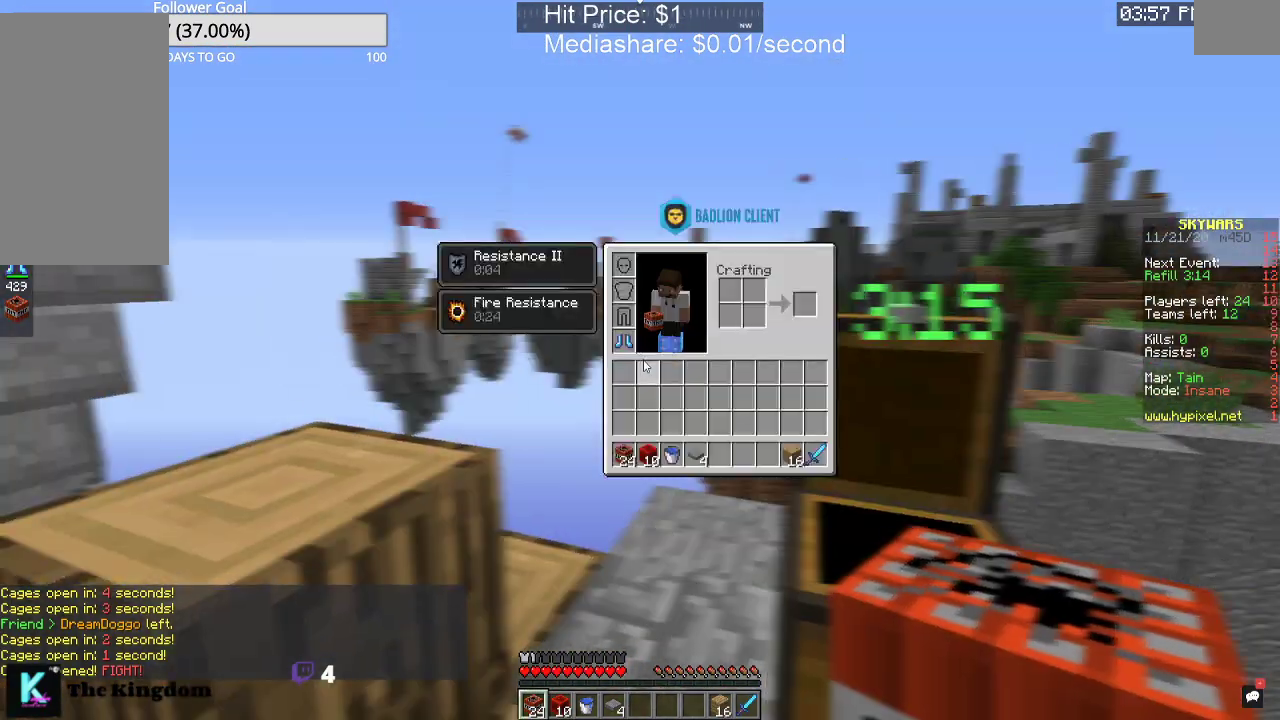
{"keys": [], "mouse": [], "events": []}
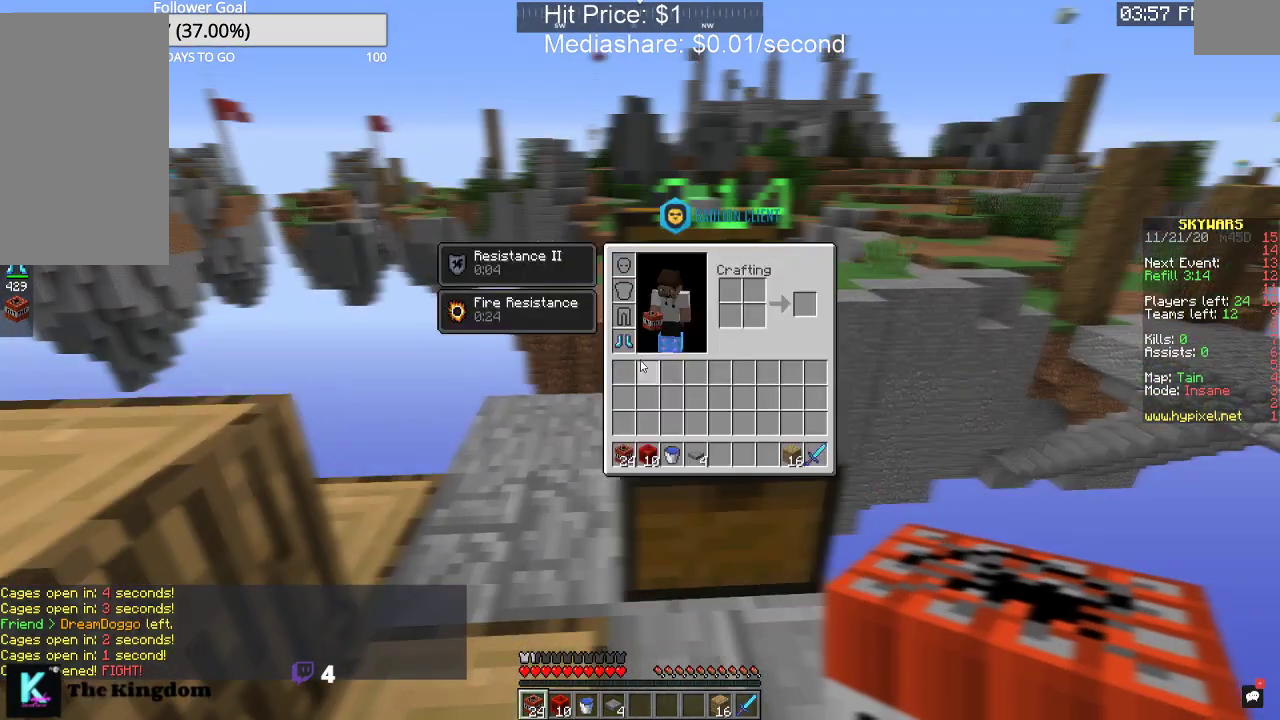
{"keys": [], "mouse": [], "events": []}
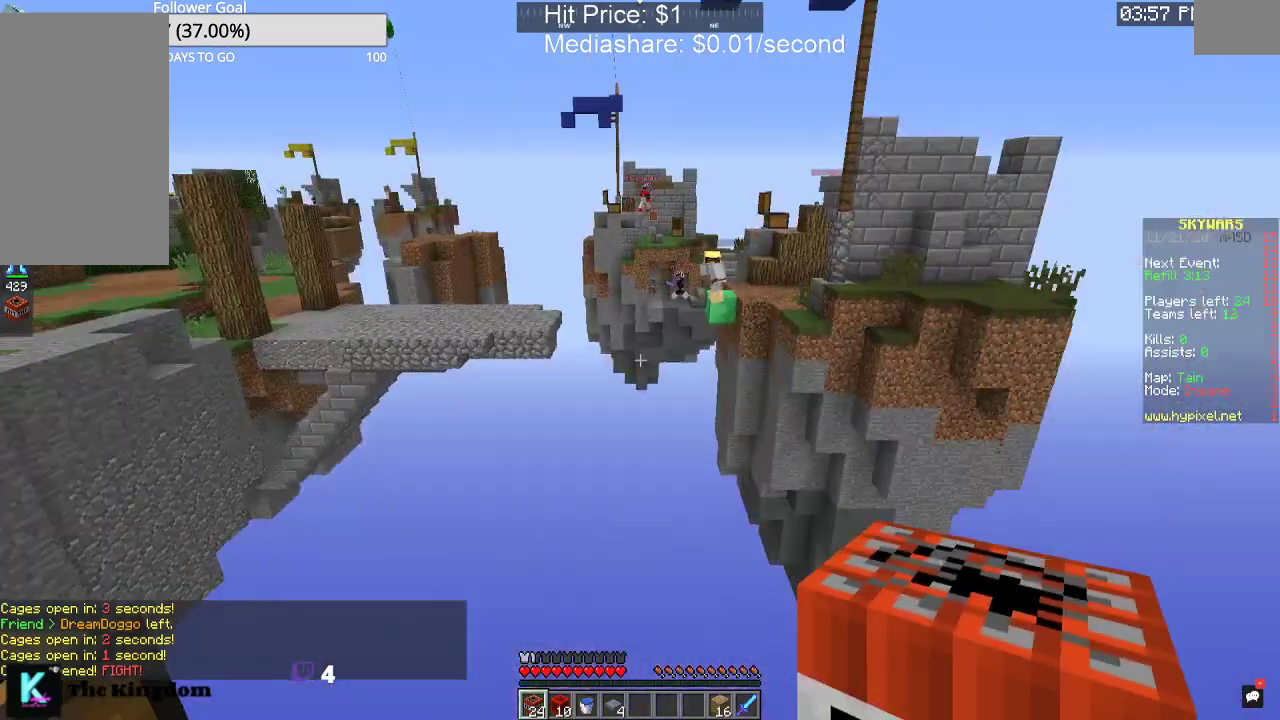
{"keys": [], "mouse": [], "events": [[67, "a", "down"], [267, "a", "up"]]}
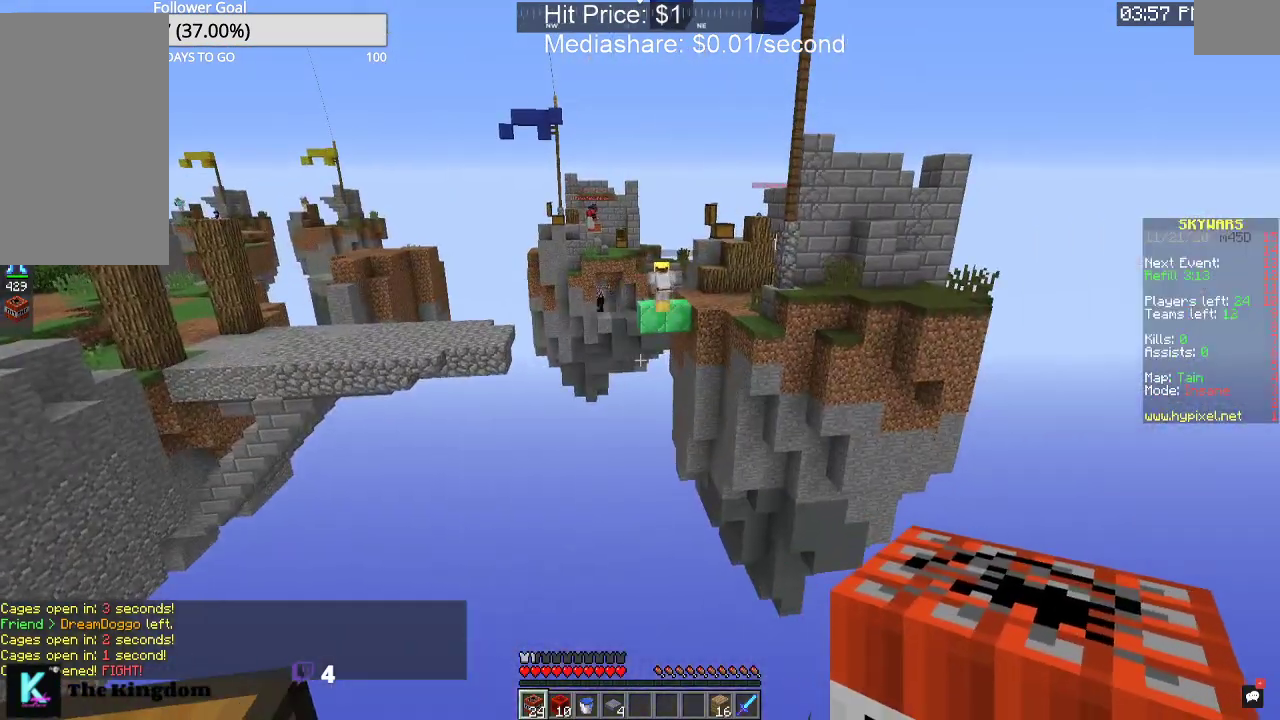
{"keys": ["a", "w"], "mouse": [], "events": [[333, "a", "down"], [467, "w", "down"]]}
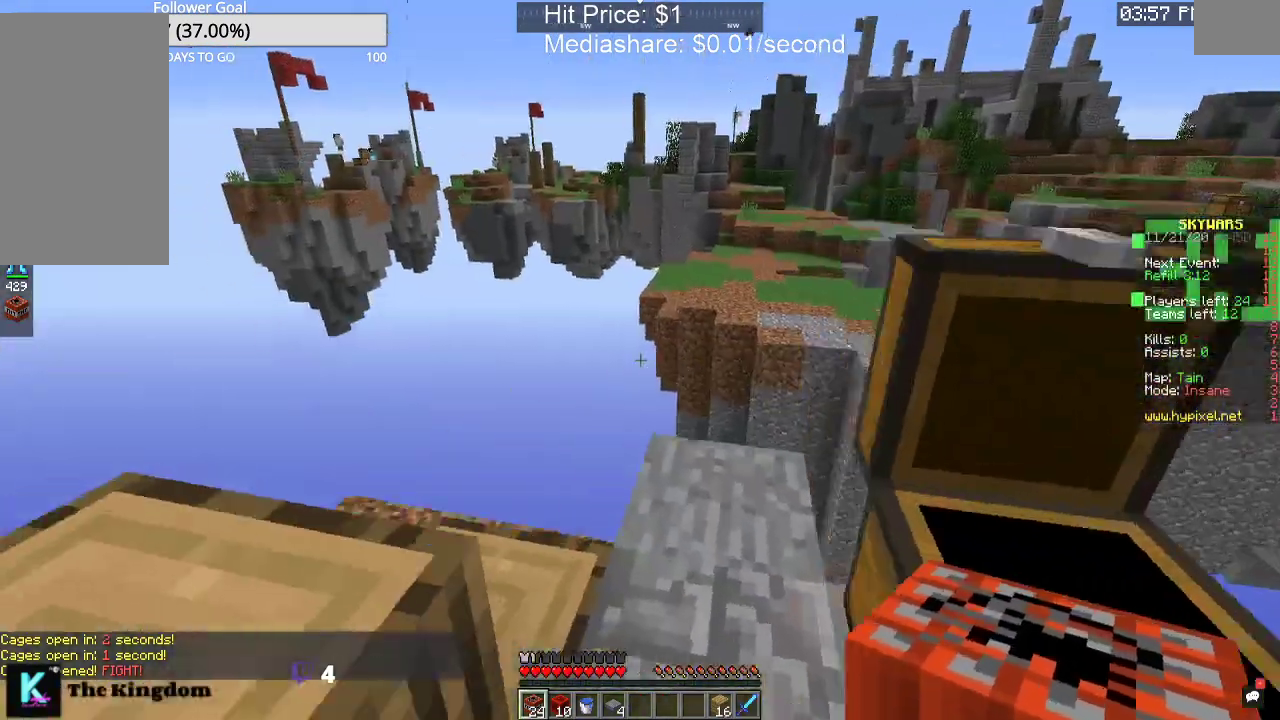
{"keys": ["w"], "mouse": [], "events": [[67, "a", "up"], [200, "w", "up"], [300, "w", "down"]]}
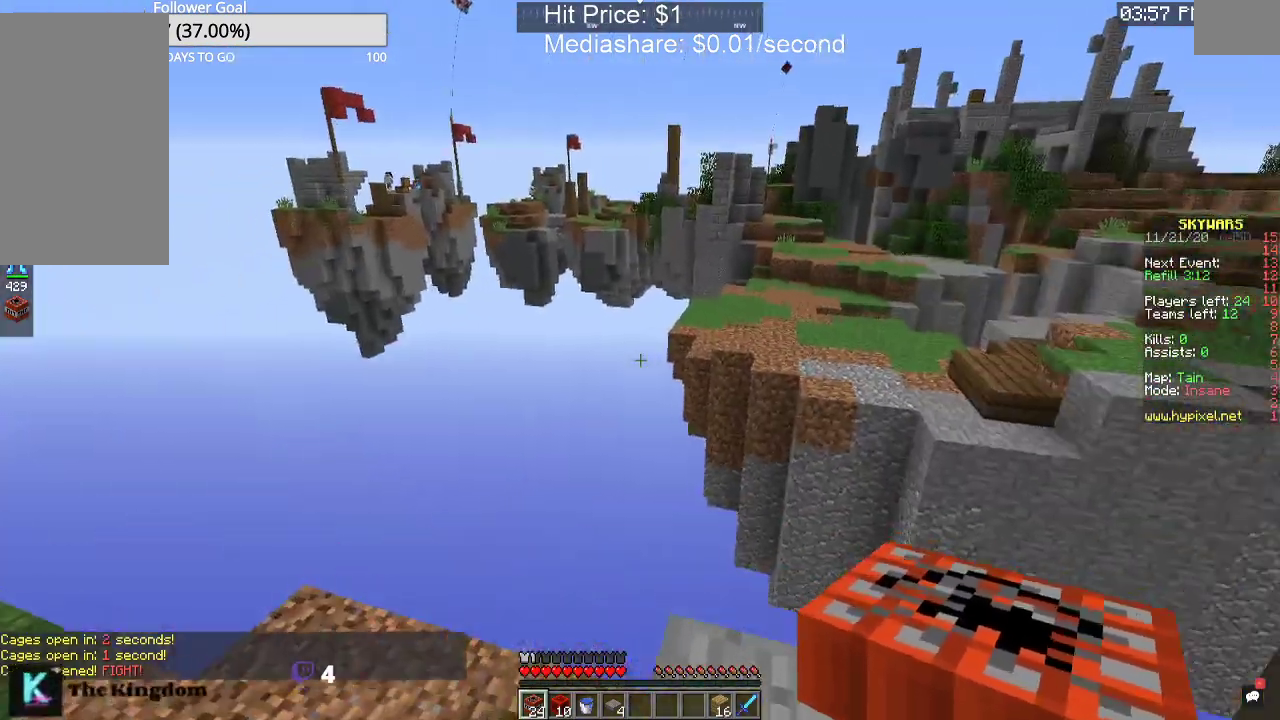
{"keys": ["a", "w"], "mouse": [], "events": [[100, "a", "down"]]}
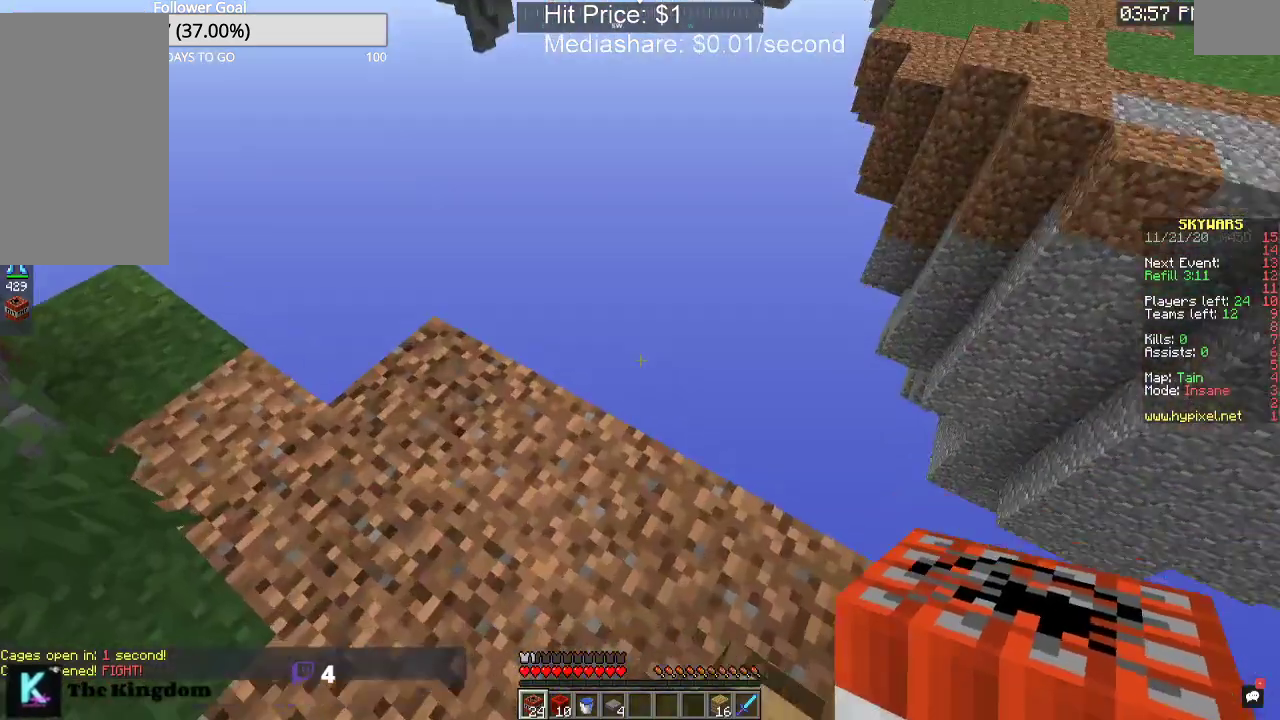
{"keys": ["d", "w"], "mouse": [], "events": [[33, "a", "up"], [433, "d", "down"]]}
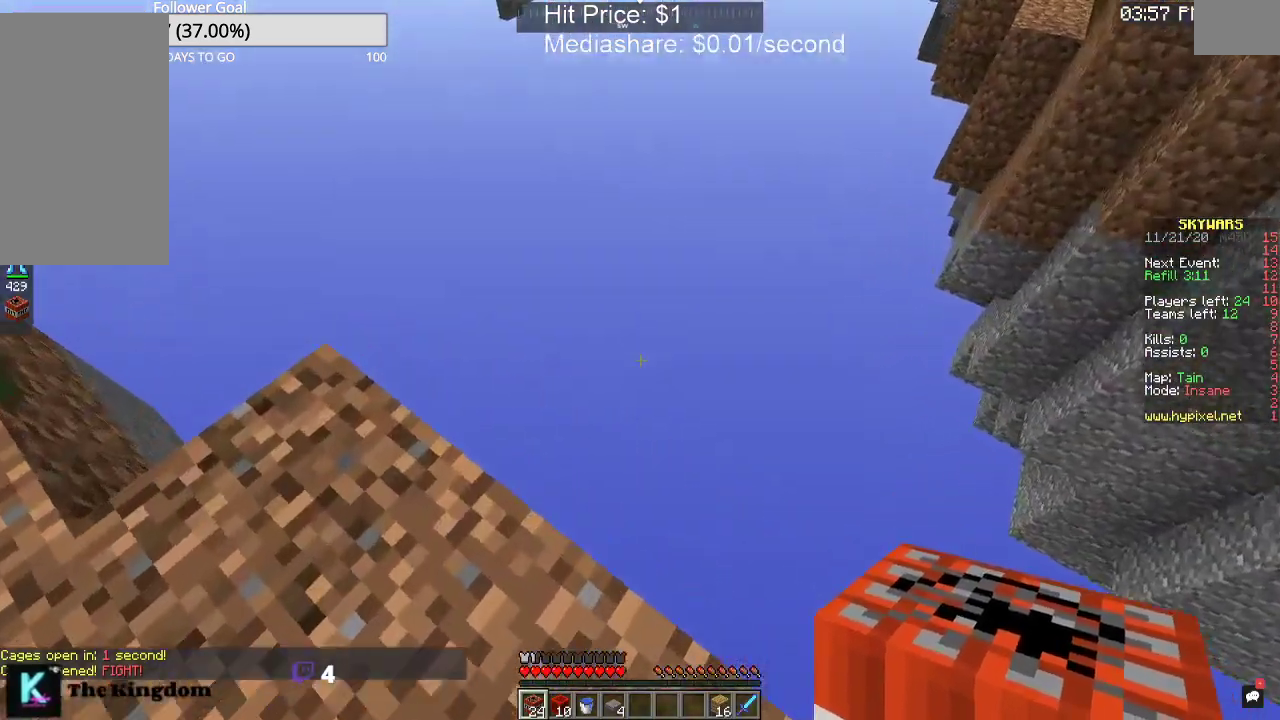
{"keys": [], "mouse": [], "events": [[100, "w", "up"], [467, "d", "up"]]}
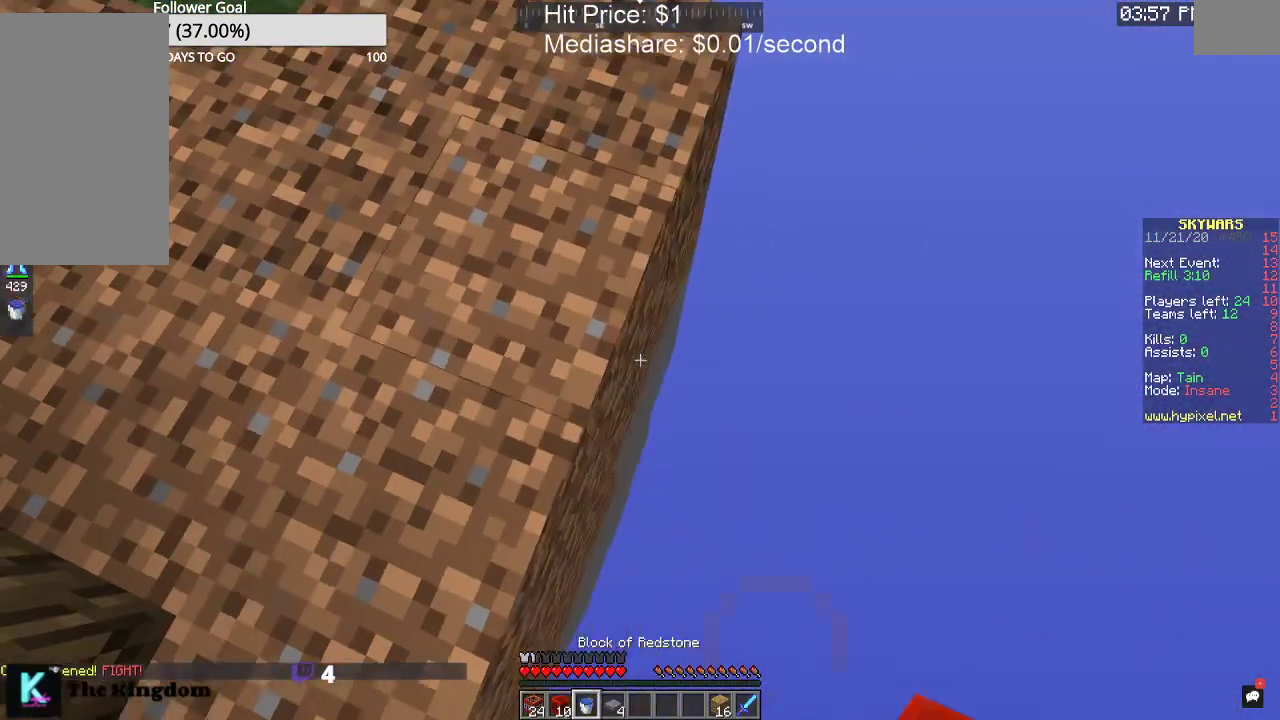
{"keys": ["s"], "mouse": [], "events": [[133, "s", "down"], [300, "d", "down"], [400, "d", "up"]]}
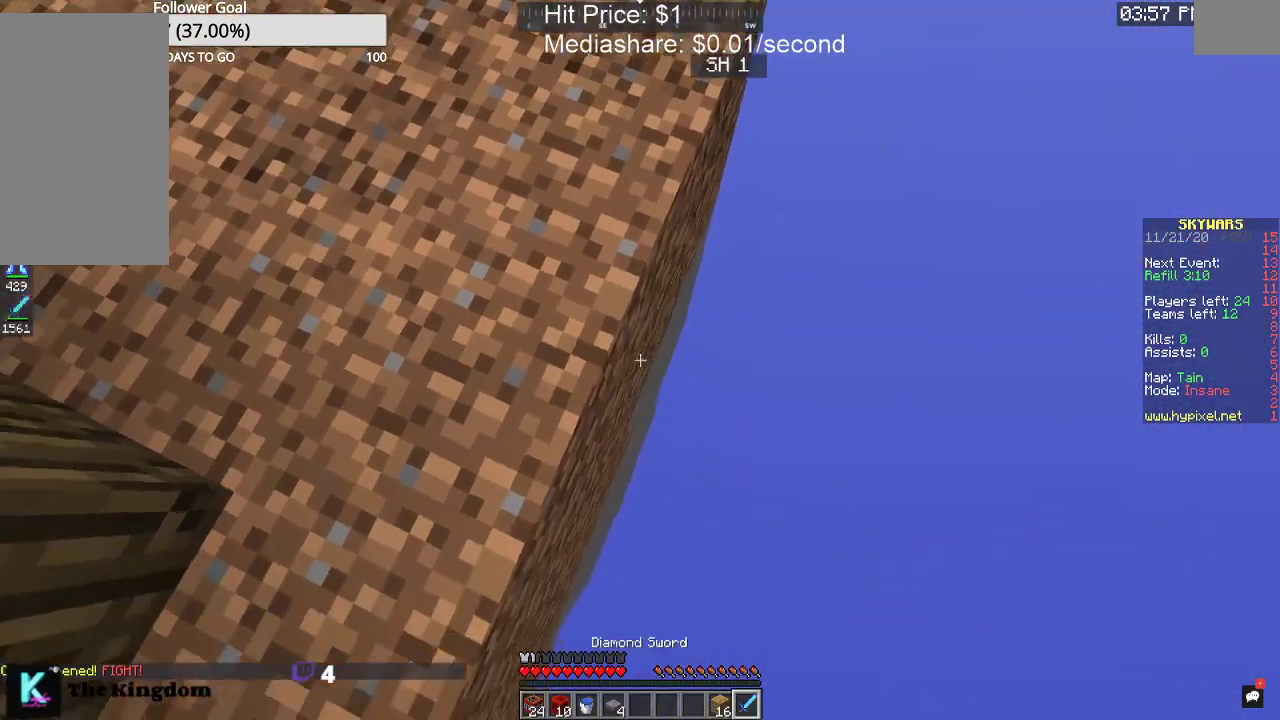
{"keys": ["d", "s"], "mouse": [], "events": [[233, "d", "down"]]}